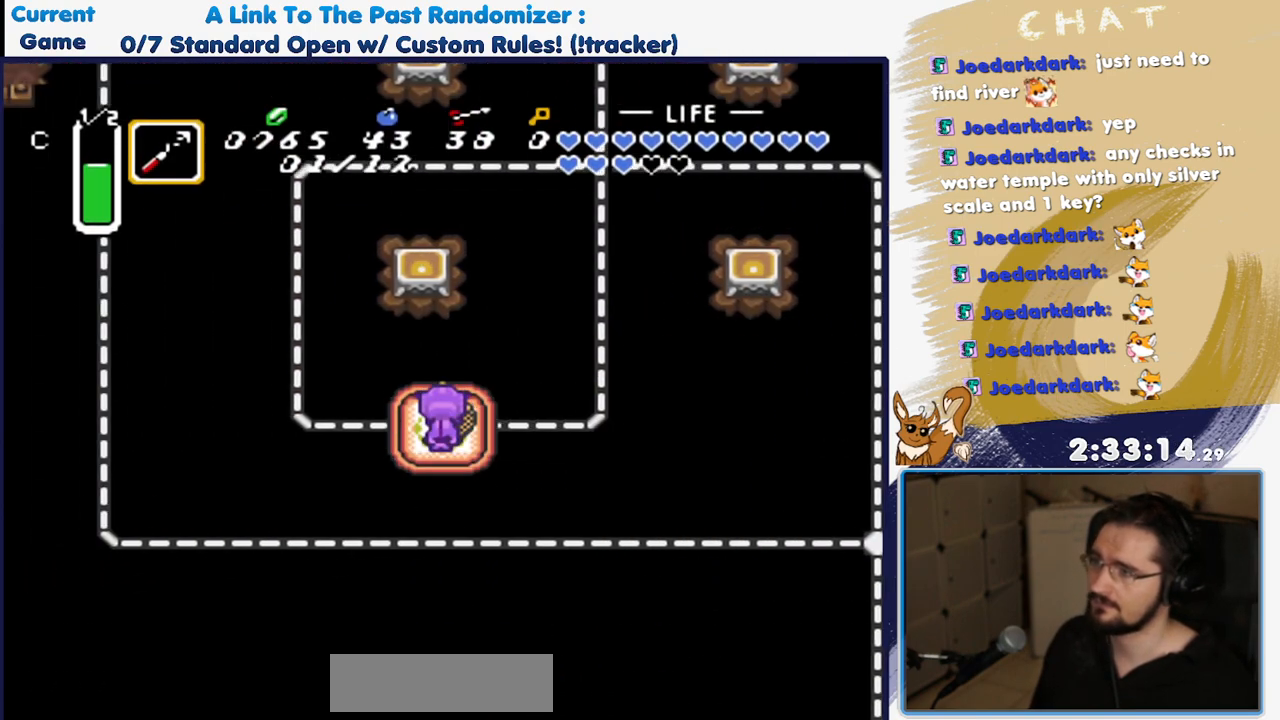
Gameplay with a controller (Nintendo layout); each line is a JSON object with the inputs held at the frame after it (dt_ms = milliseconds from this image to that frame). "events" lists button and stick changes between this image and that frame as [ms after this image, input, new state], when the widget could be followed in between. Not read: DPAD_RIGHT L3 R3.
{"dt_ms": 500, "buttons": [], "events": [[67, "Y", "down"], [167, "Y", "up"]]}
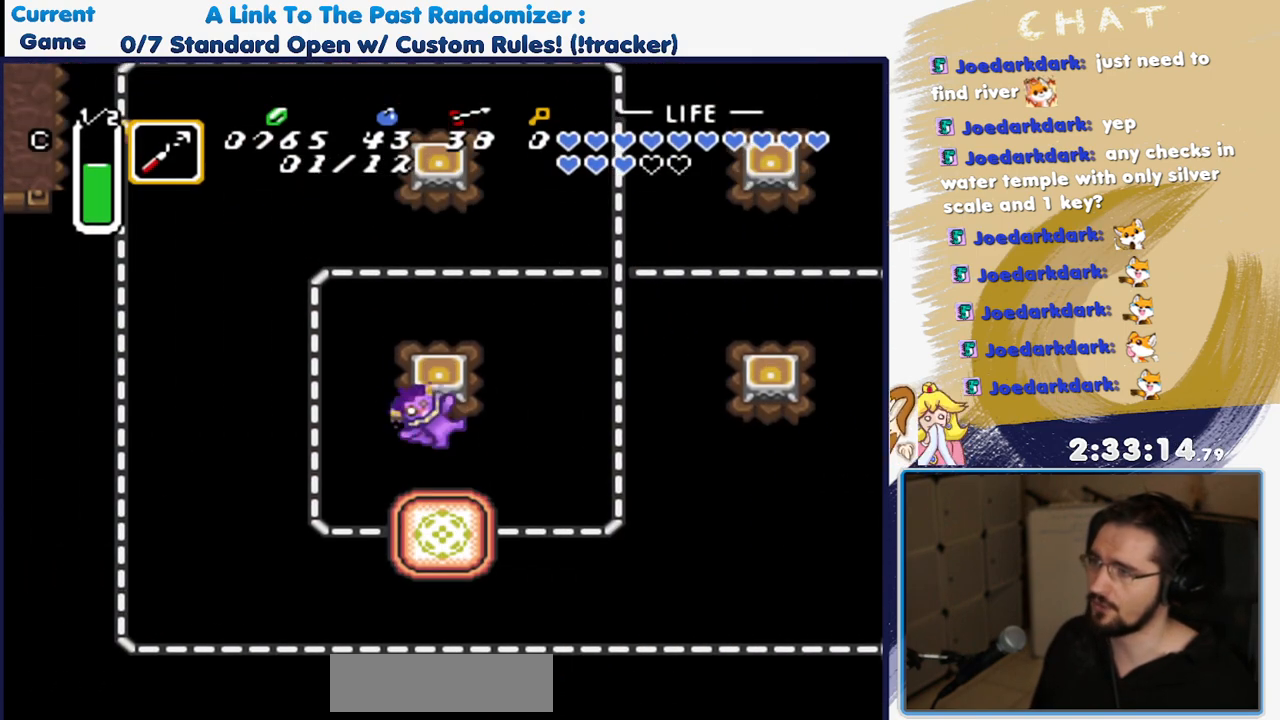
{"dt_ms": 500, "buttons": [], "events": []}
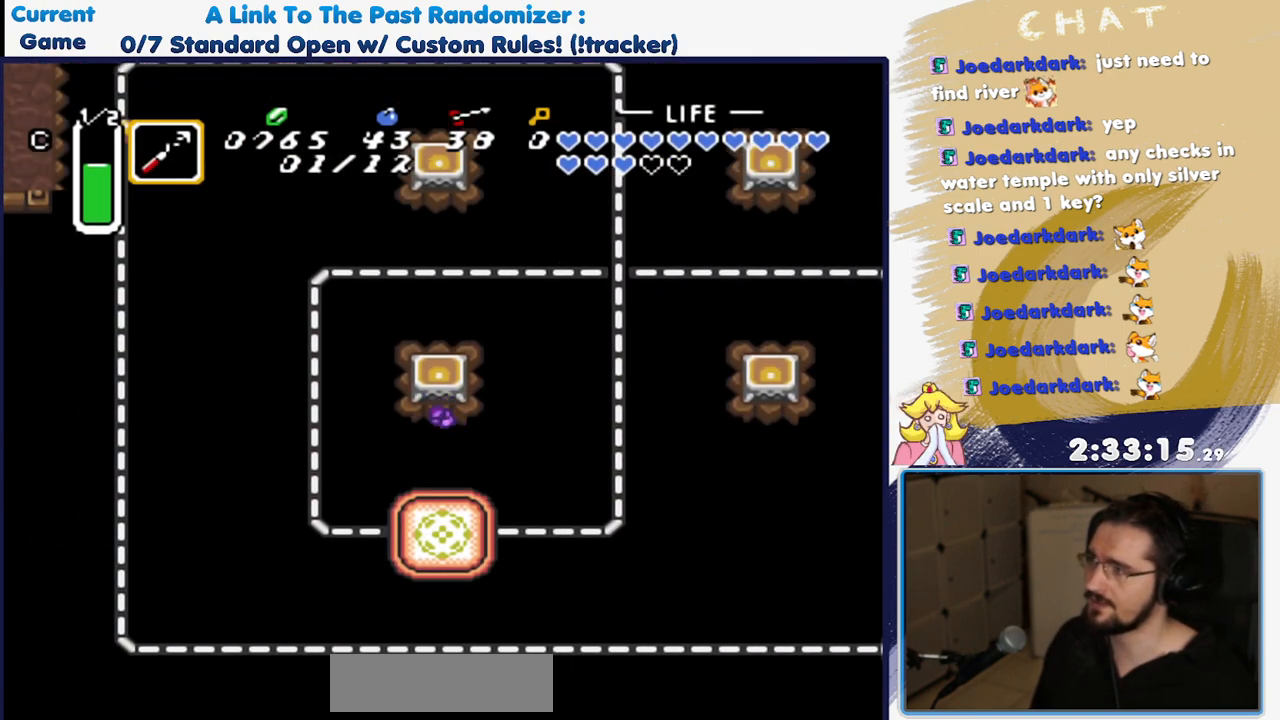
{"dt_ms": 500, "buttons": ["DPAD_UP"], "events": [[150, "DPAD_UP", "down"], [483, "DPAD_LEFT", "down"], [500, "DPAD_LEFT", "up"]]}
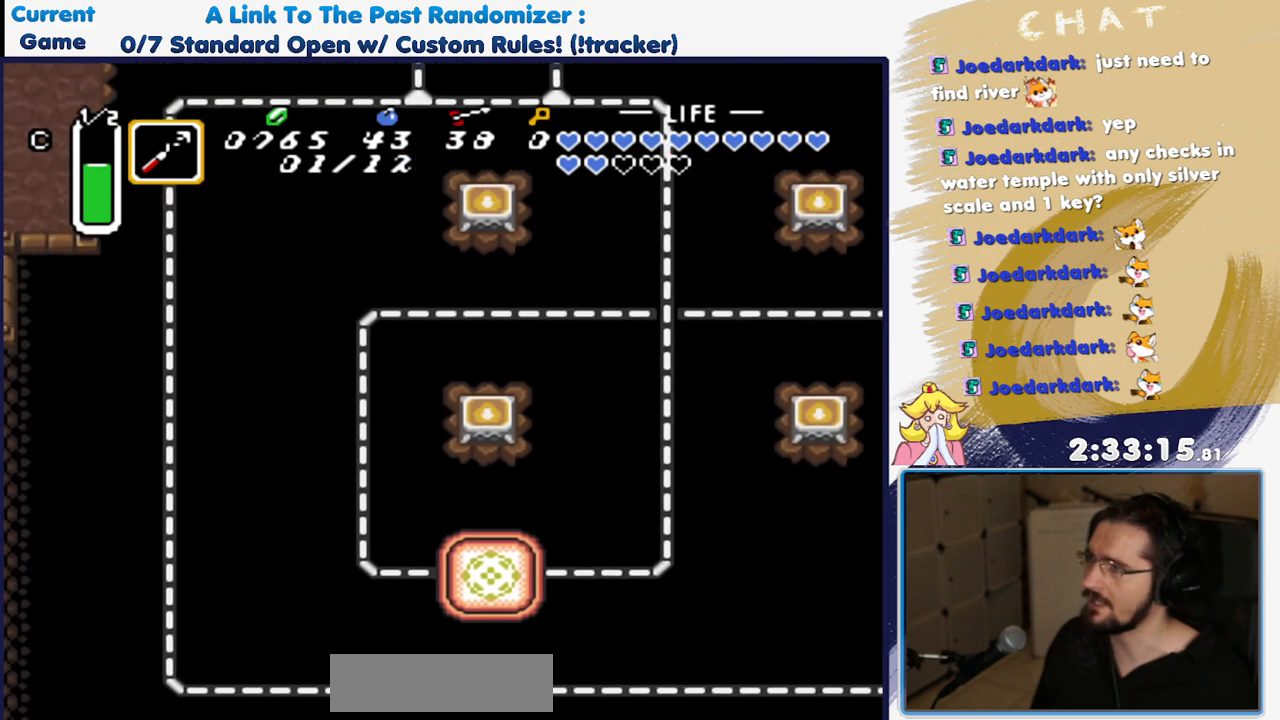
{"dt_ms": 500, "buttons": ["DPAD_UP"], "events": []}
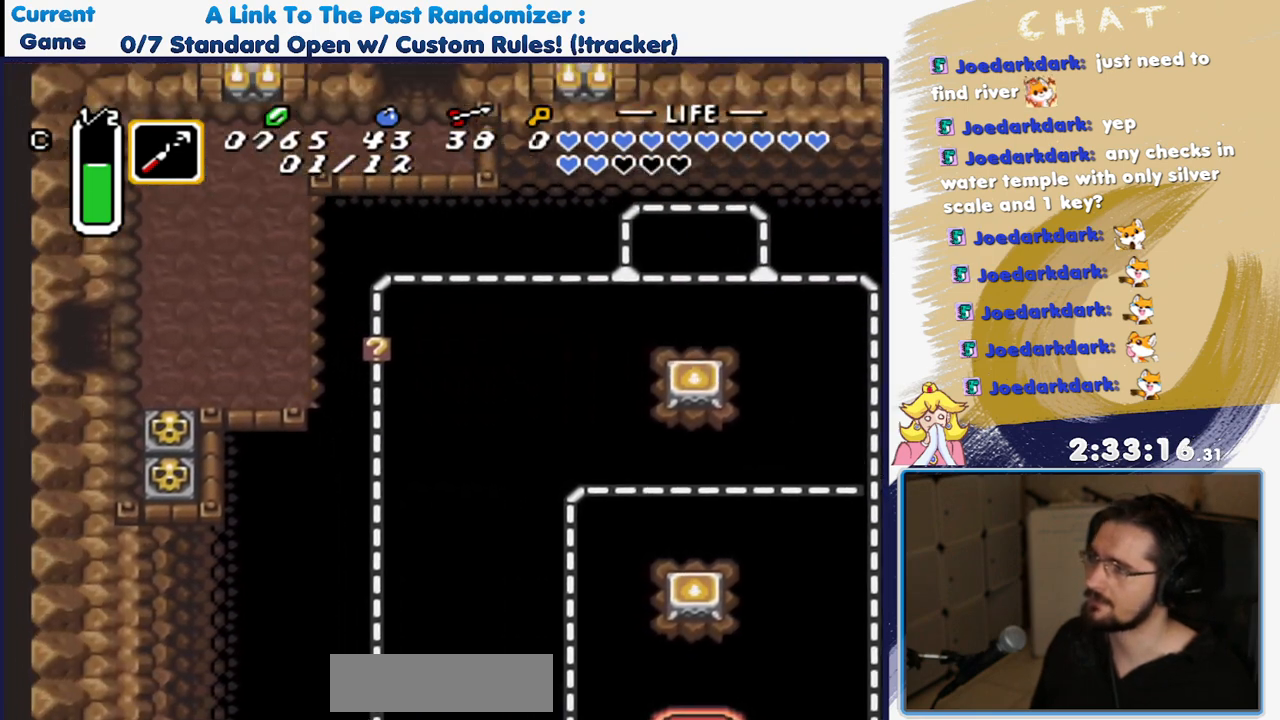
{"dt_ms": 500, "buttons": ["DPAD_UP"], "events": [[33, "DPAD_DOWN", "down"], [50, "DPAD_DOWN", "up"]]}
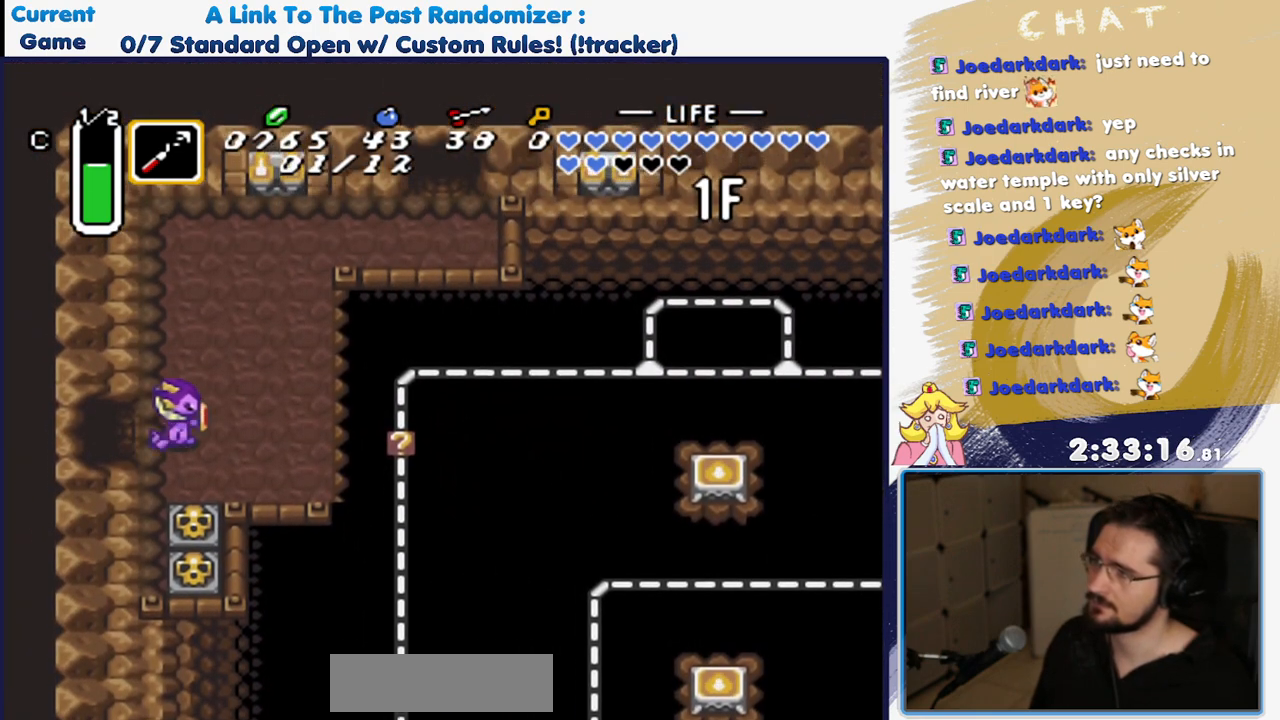
{"dt_ms": 500, "buttons": ["DPAD_UP"], "events": []}
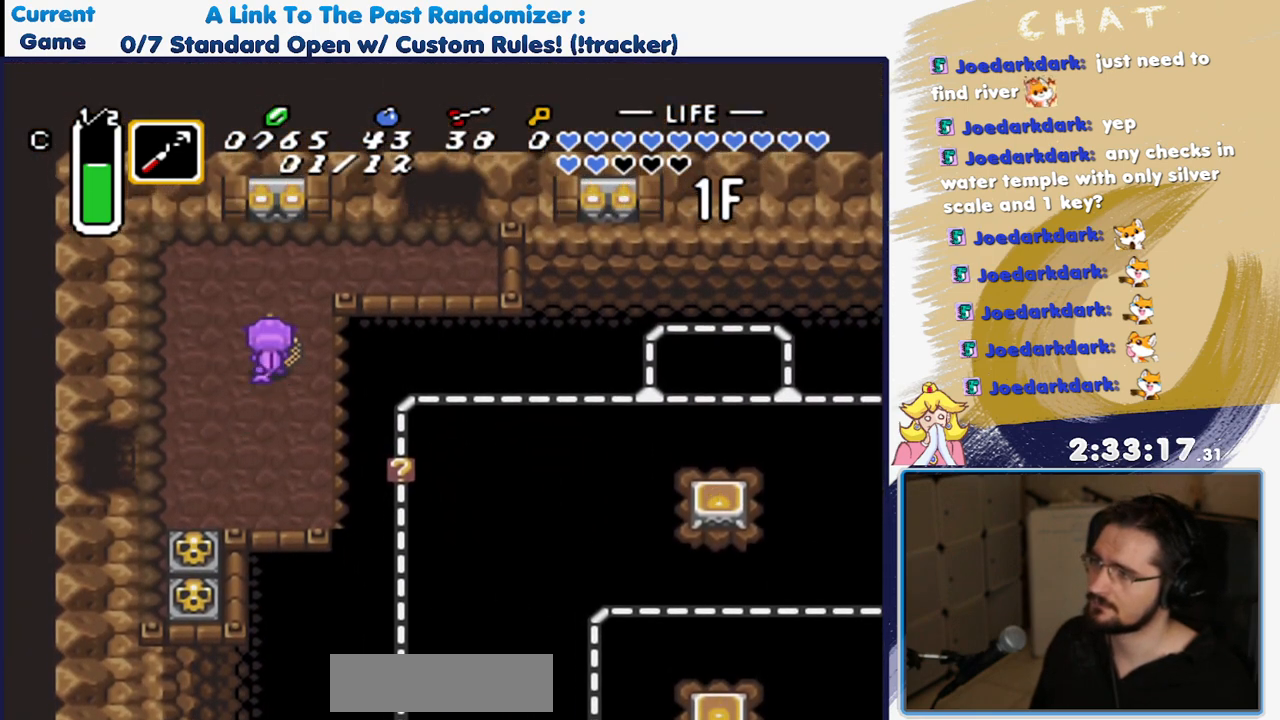
{"dt_ms": 500, "buttons": ["DPAD_UP"], "events": []}
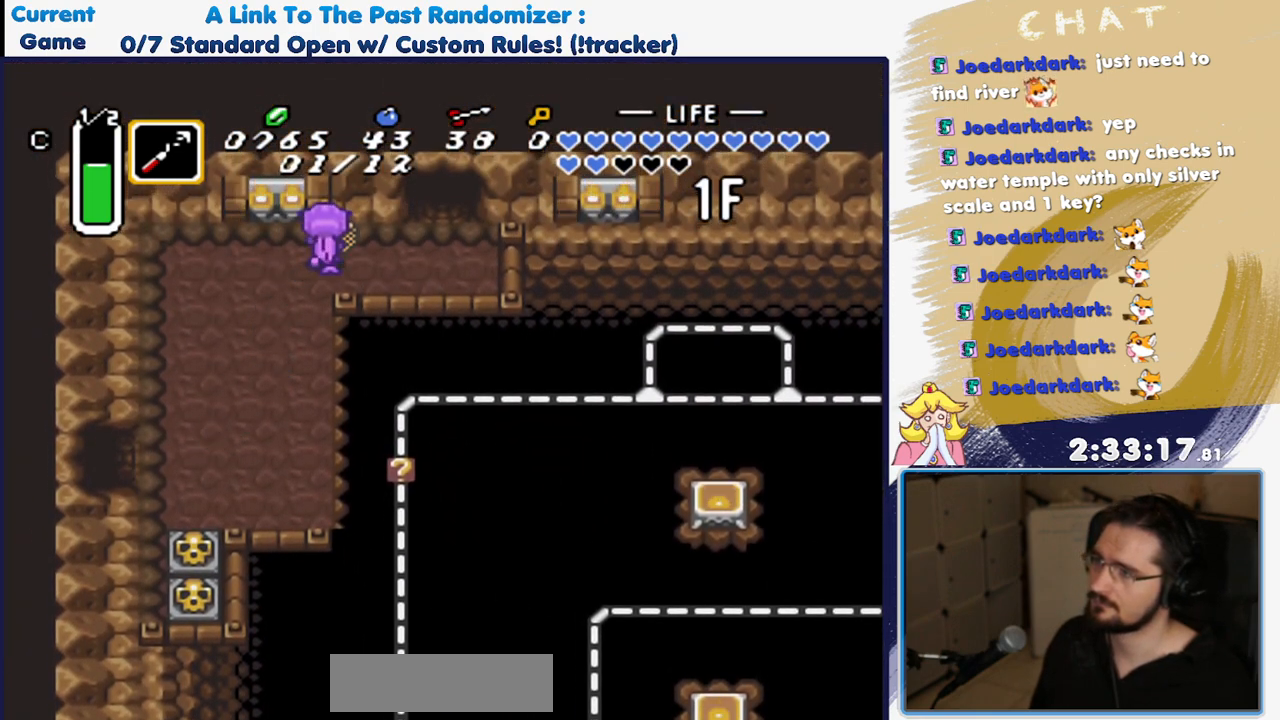
{"dt_ms": 500, "buttons": ["DPAD_UP"], "events": [[100, "DPAD_UP", "up"], [267, "DPAD_UP", "down"]]}
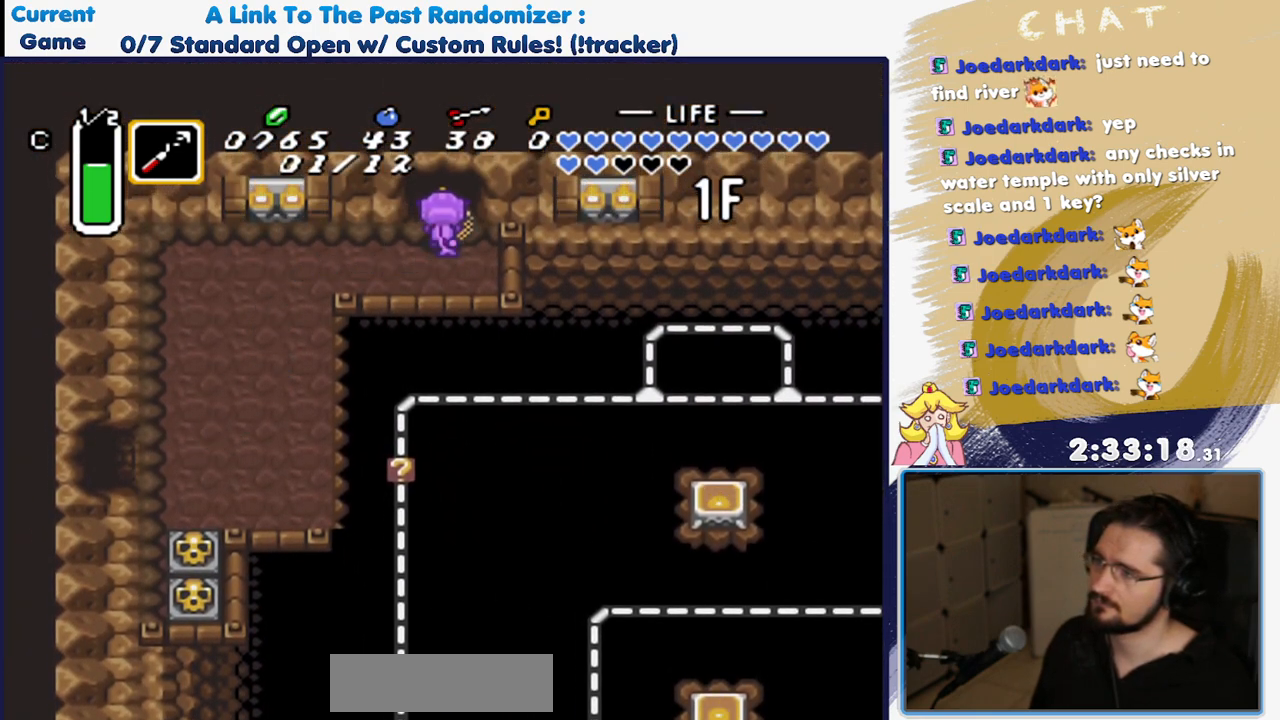
{"dt_ms": 500, "buttons": ["DPAD_UP"], "events": []}
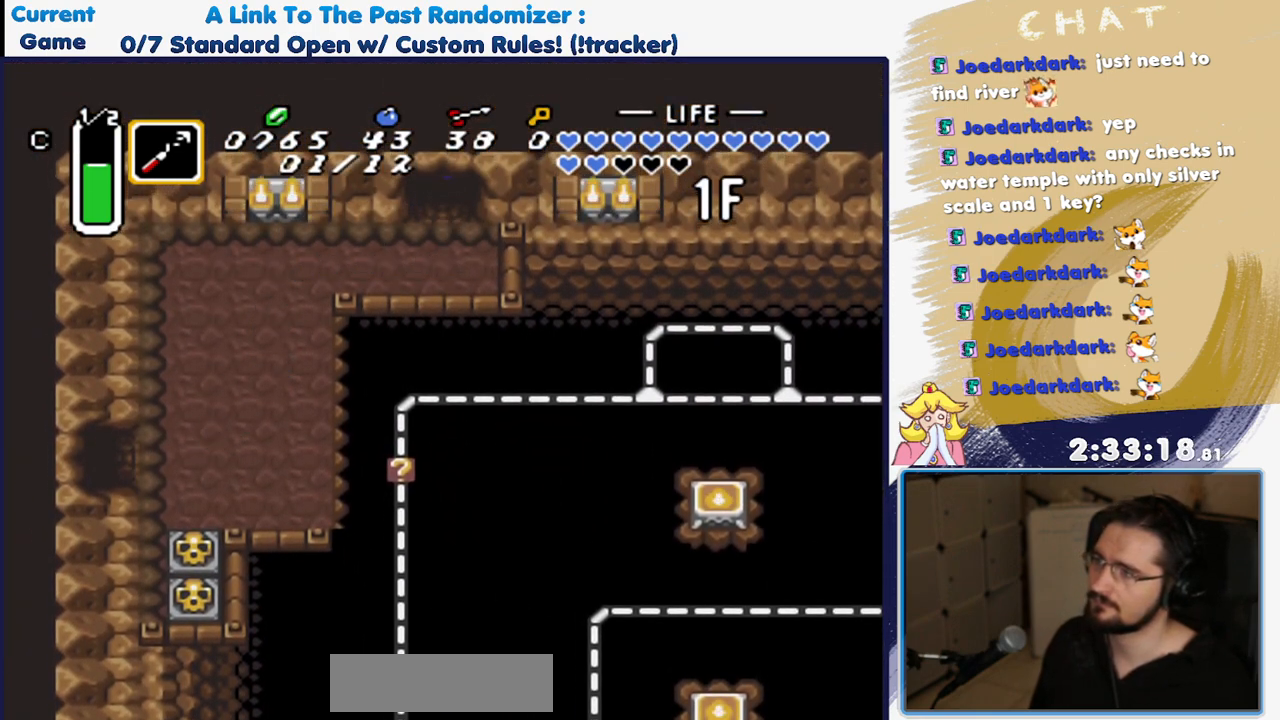
{"dt_ms": 500, "buttons": [], "events": [[300, "DPAD_UP", "up"]]}
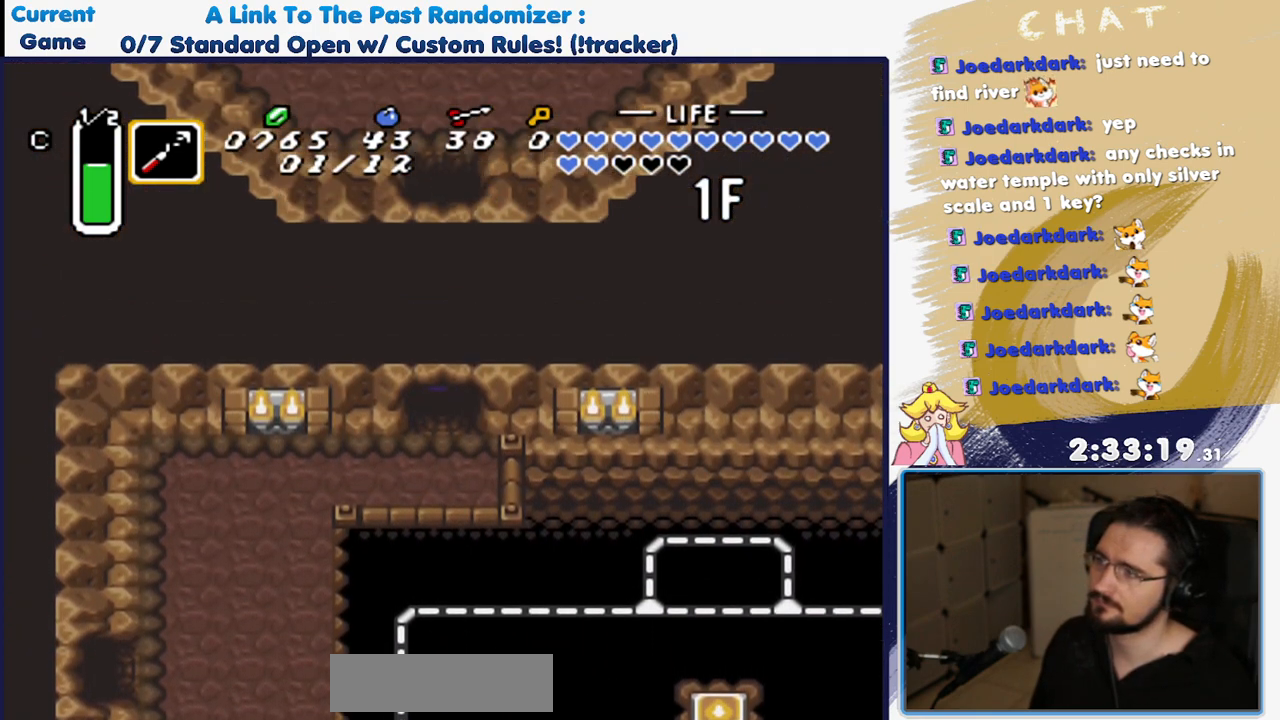
{"dt_ms": 500, "buttons": [], "events": [[400, "DPAD_UP", "down"], [450, "DPAD_UP", "up"]]}
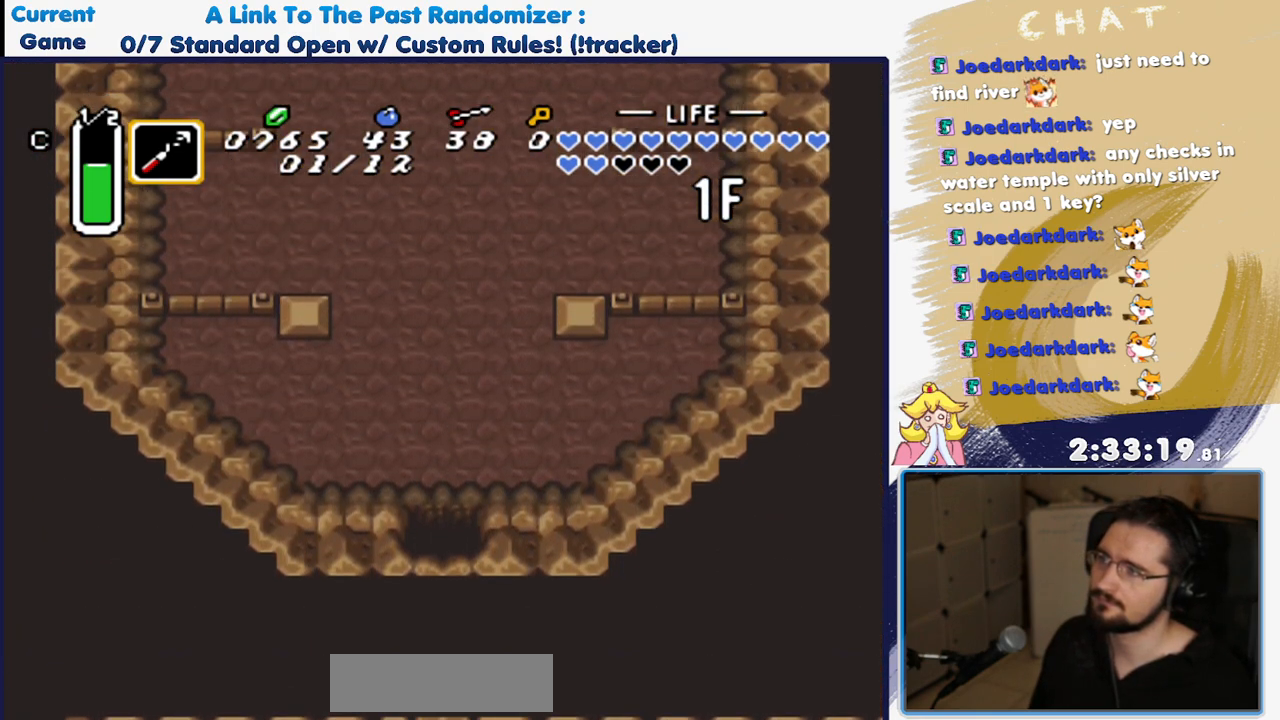
{"dt_ms": 1000, "buttons": ["A", "DPAD_UP", "DPAD_LEFT"]}
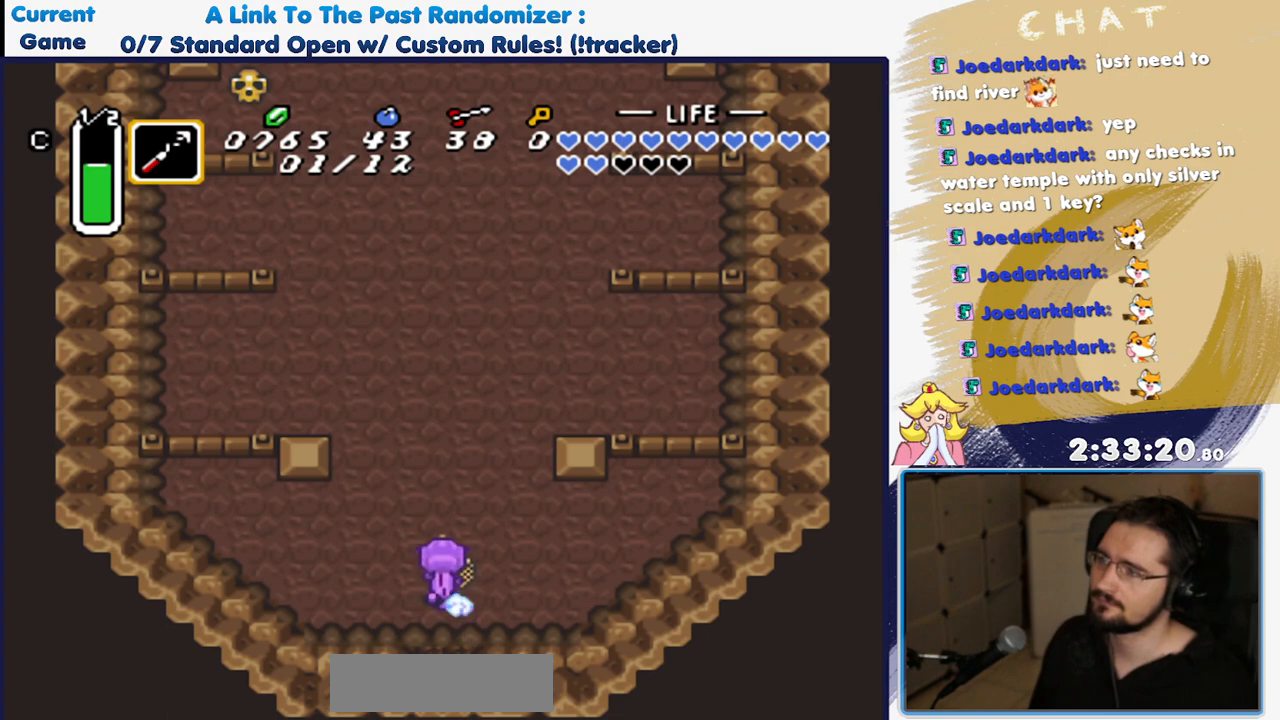
{"dt_ms": 500, "buttons": ["A", "DPAD_UP", "DPAD_LEFT"], "events": []}
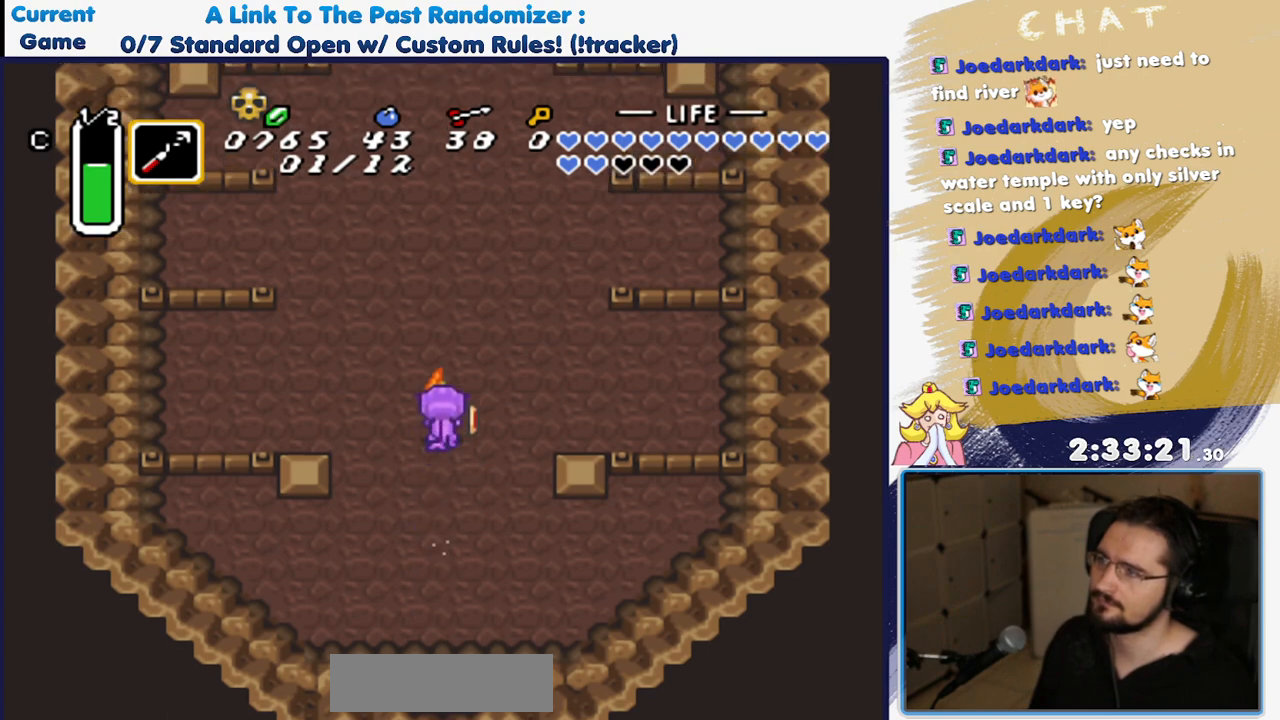
{"dt_ms": 500, "buttons": [], "events": [[33, "DPAD_LEFT", "up"], [50, "DPAD_UP", "up"], [317, "A", "up"]]}
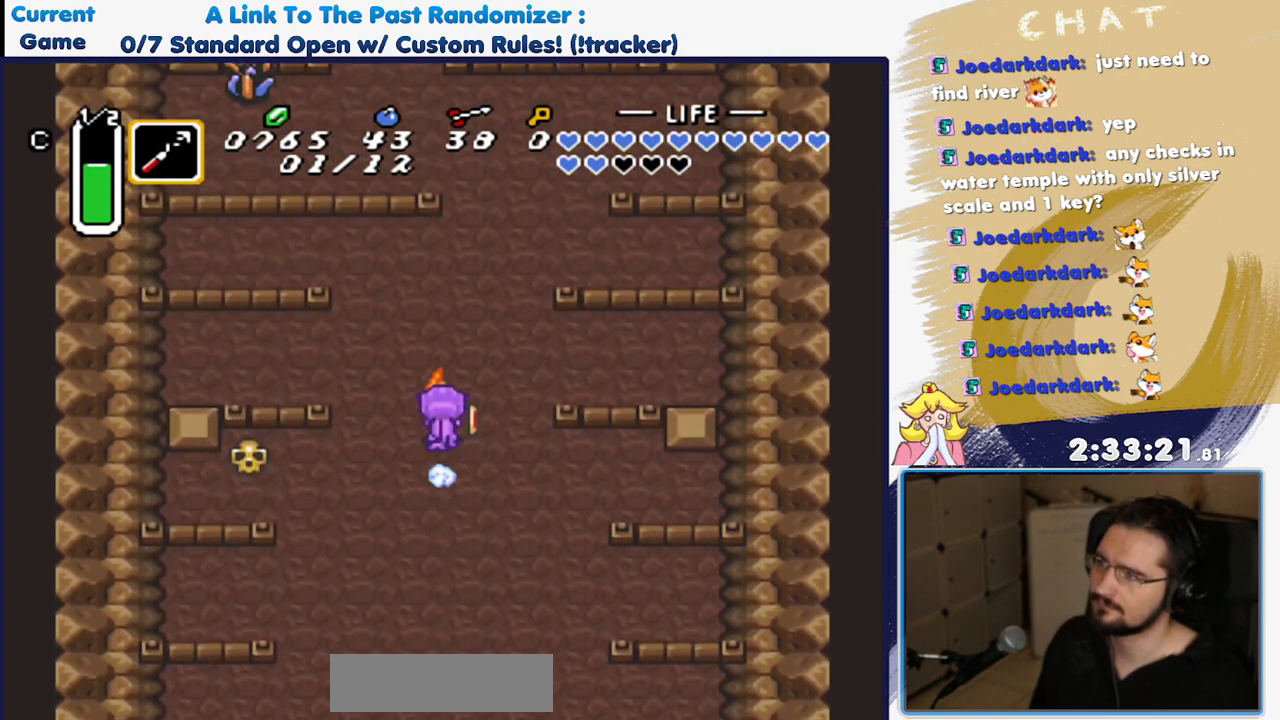
{"dt_ms": 500, "buttons": ["DPAD_UP"], "events": [[383, "DPAD_UP", "down"]]}
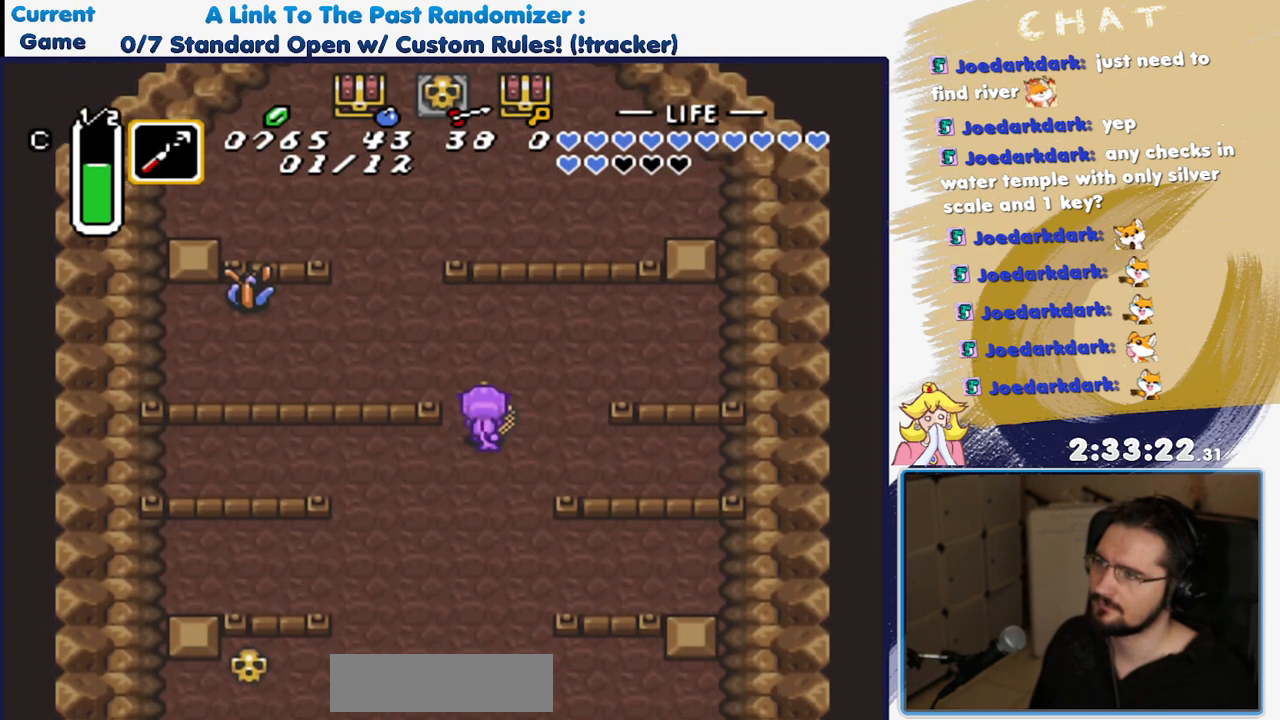
{"dt_ms": 500, "buttons": ["DPAD_UP", "DPAD_LEFT"], "events": [[217, "DPAD_LEFT", "down"]]}
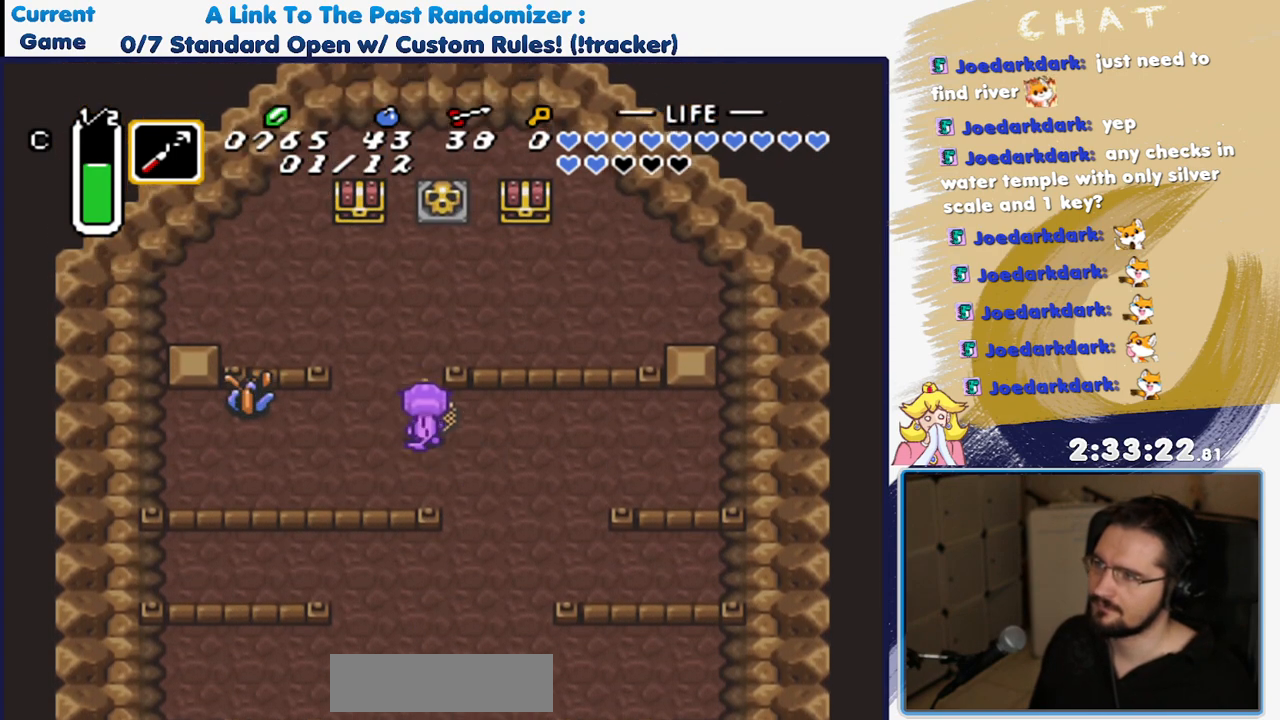
{"dt_ms": 500, "buttons": ["DPAD_UP"], "events": [[217, "DPAD_LEFT", "up"]]}
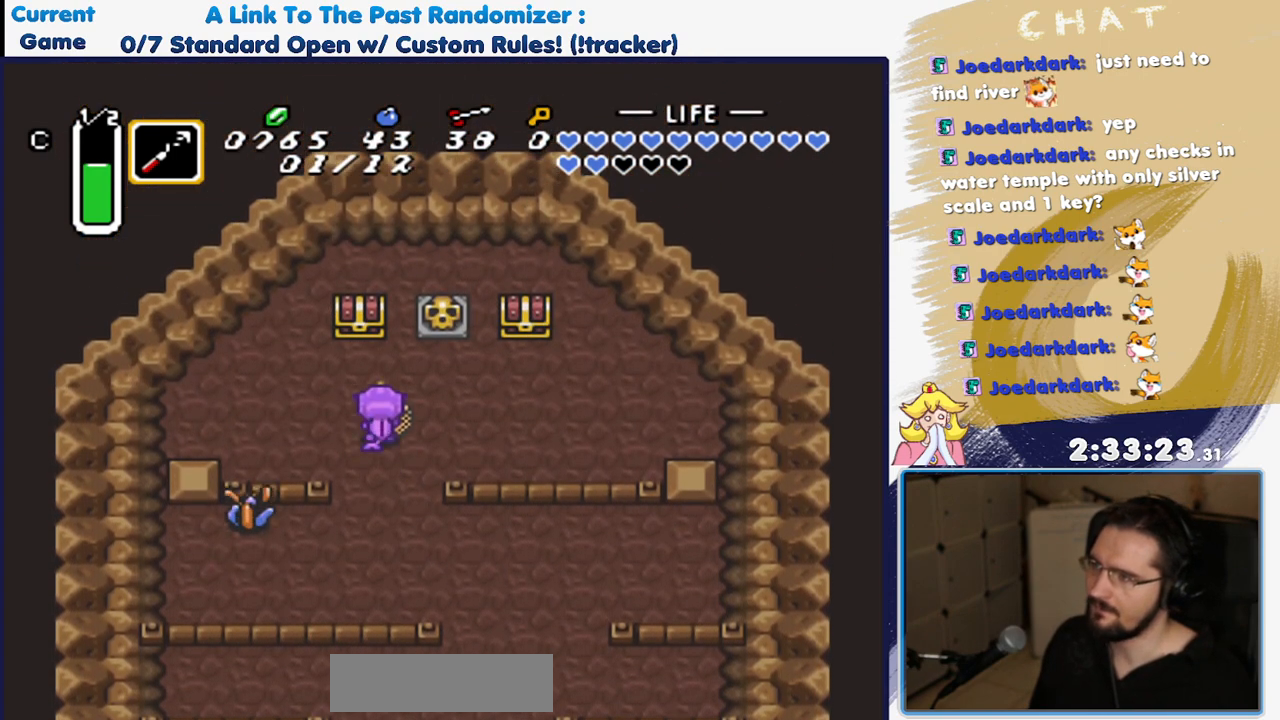
{"dt_ms": 1000, "buttons": []}
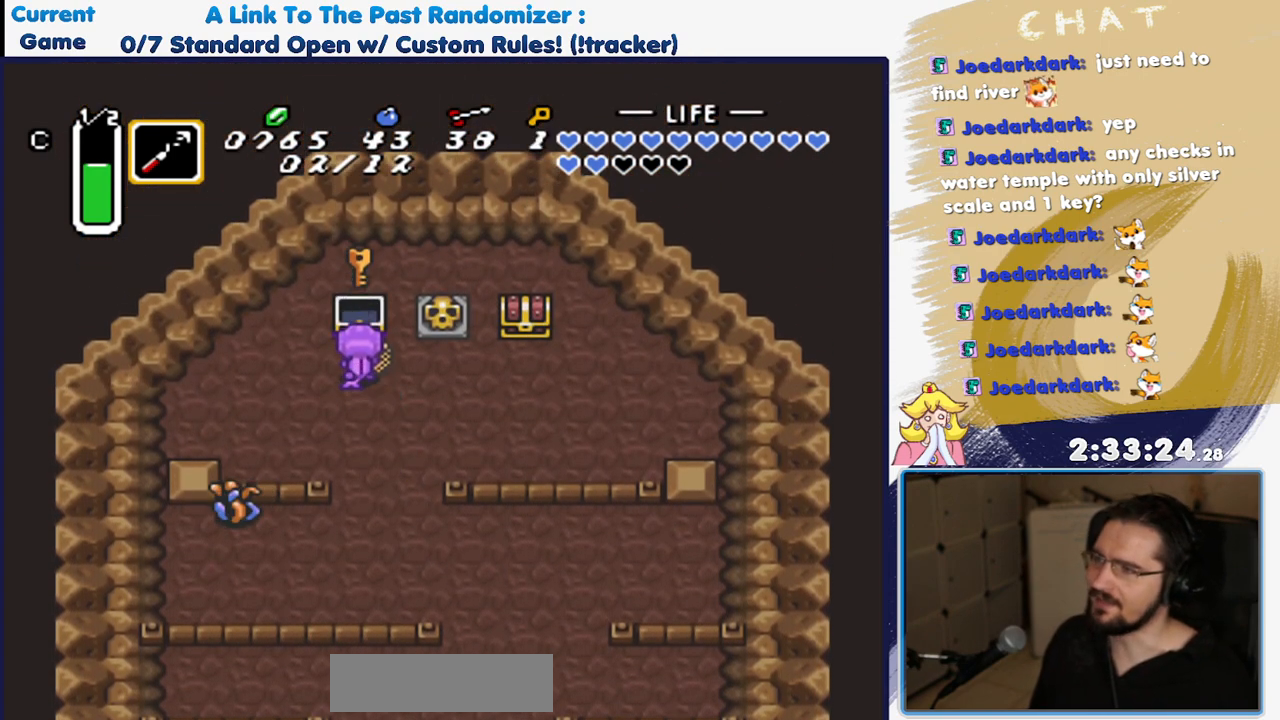
{"dt_ms": 500, "buttons": [], "events": [[50, "A", "down"], [200, "A", "up"]]}